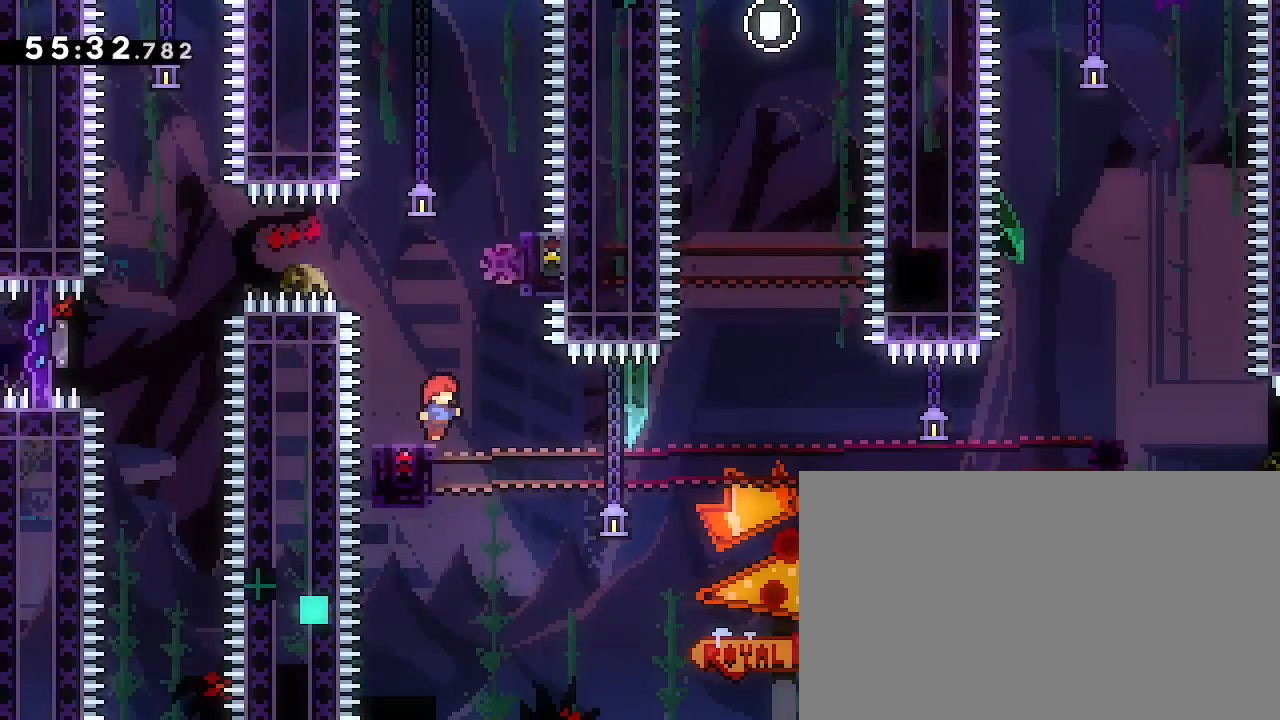
Gameplay with a controller (Xbox layout); each line is a JSON object with the inputs held at the frame after it (dt_ms = milliseconds from this image to that frame). "events" lists button and stick changes between this image and that frame as [ms after this image, input, new state], when the widget could be followed in between. Not read: L1 L2 L3 R1 R2 R3 SELECT START.
{"dt_ms": 500, "buttons": [], "left_stick": "left", "right_stick": "right", "events": [[100, "left_stick", "right"], [200, "left_stick", "left"]]}
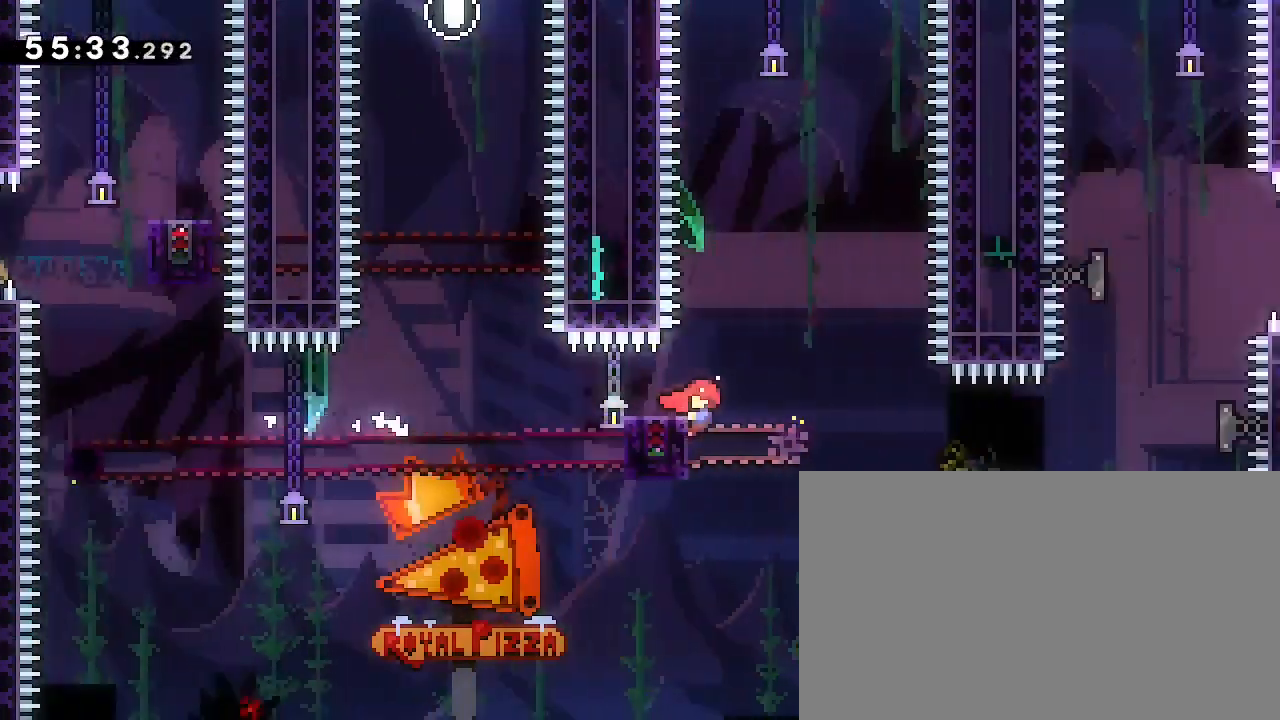
{"dt_ms": 1000, "buttons": [], "left_stick": "center", "right_stick": "right"}
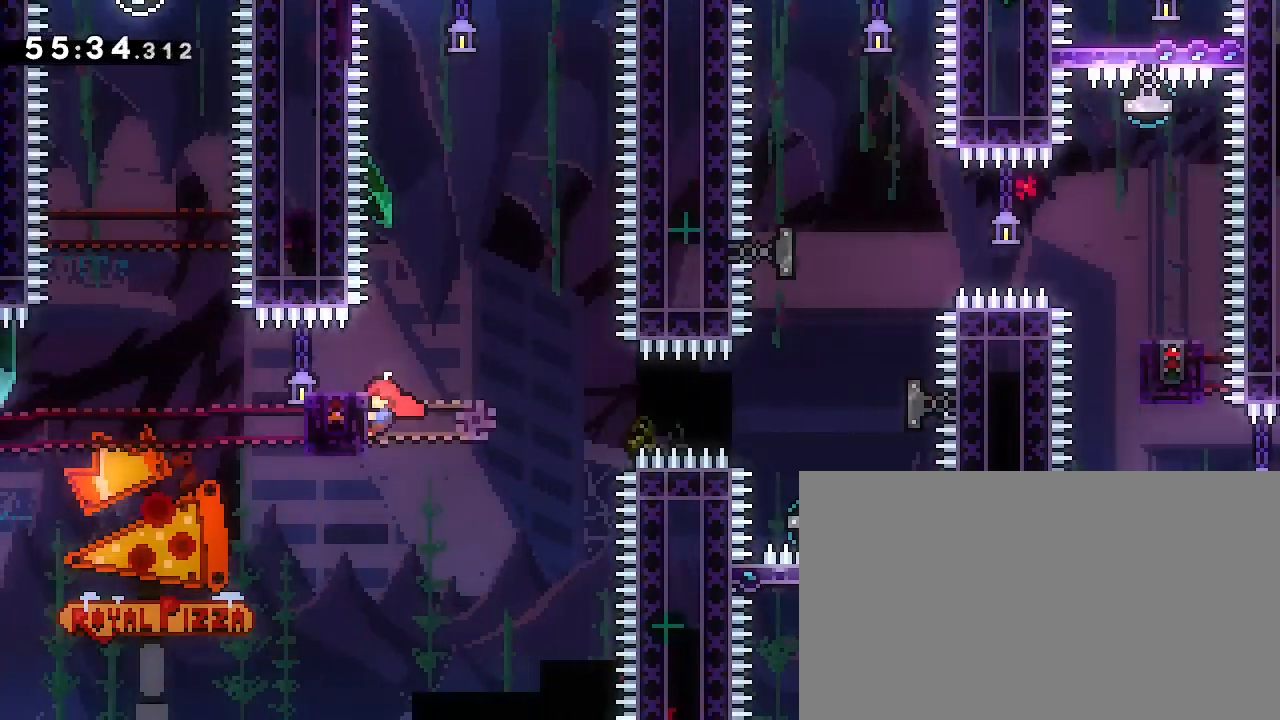
{"dt_ms": 1000, "buttons": [], "left_stick": "right", "right_stick": "right"}
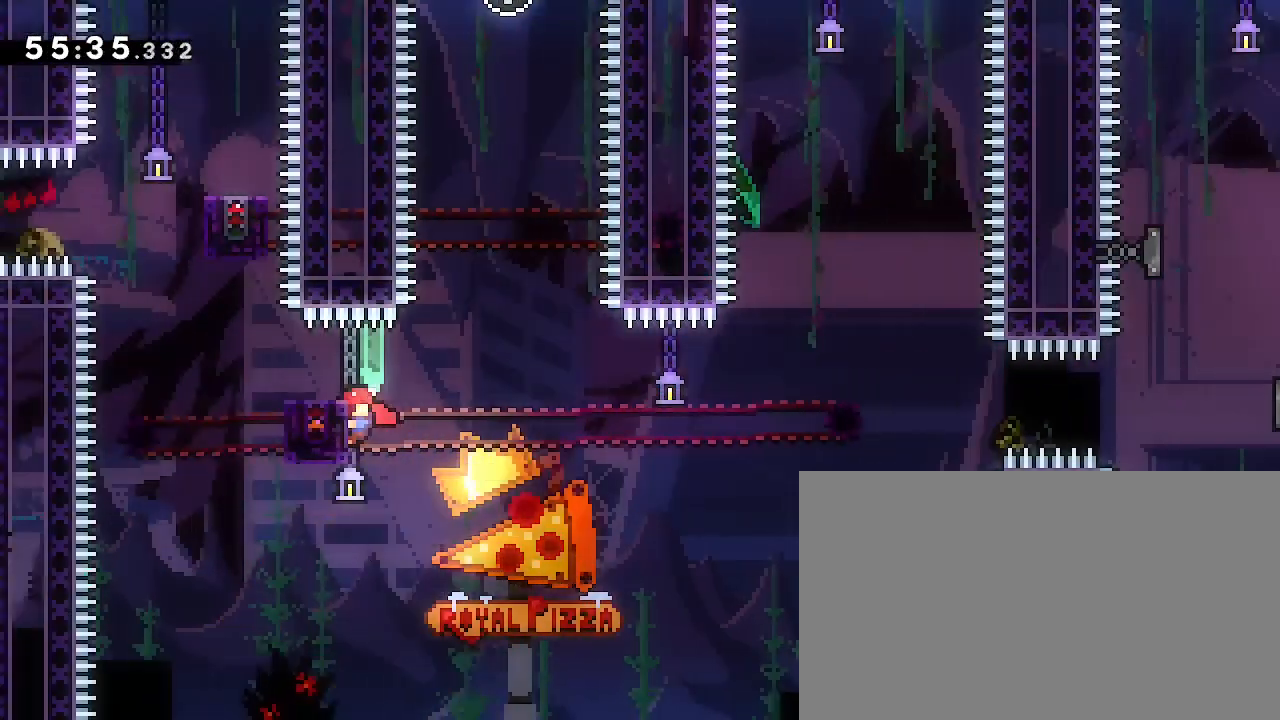
{"dt_ms": 500, "buttons": [], "left_stick": "right", "right_stick": "right", "events": []}
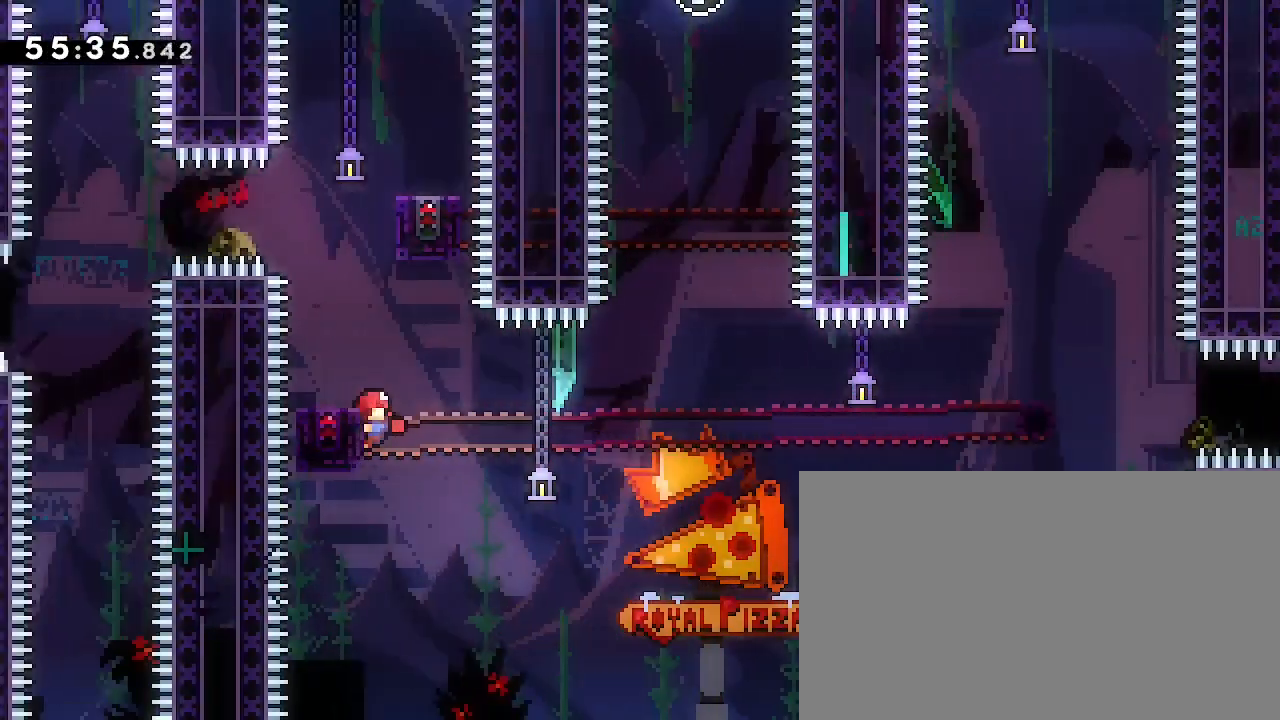
{"dt_ms": 500, "buttons": [], "left_stick": "right", "right_stick": "right", "events": []}
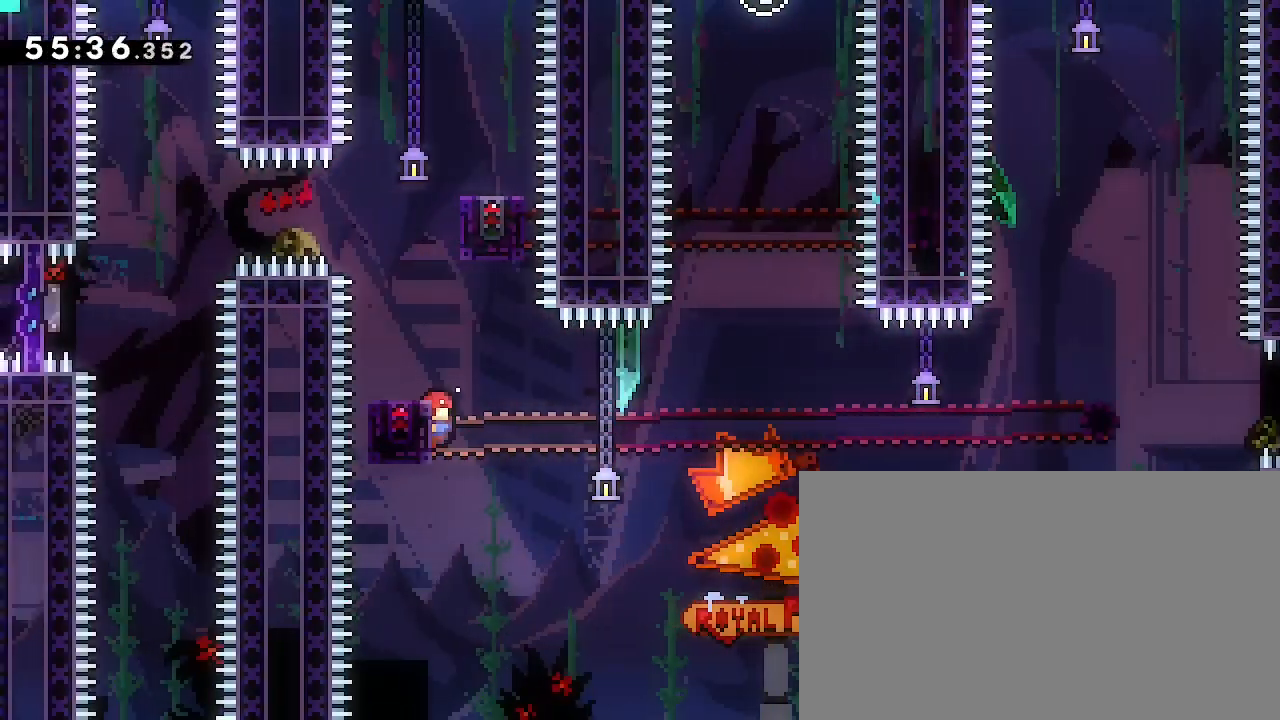
{"dt_ms": 500, "buttons": [], "left_stick": "right", "right_stick": "right", "events": []}
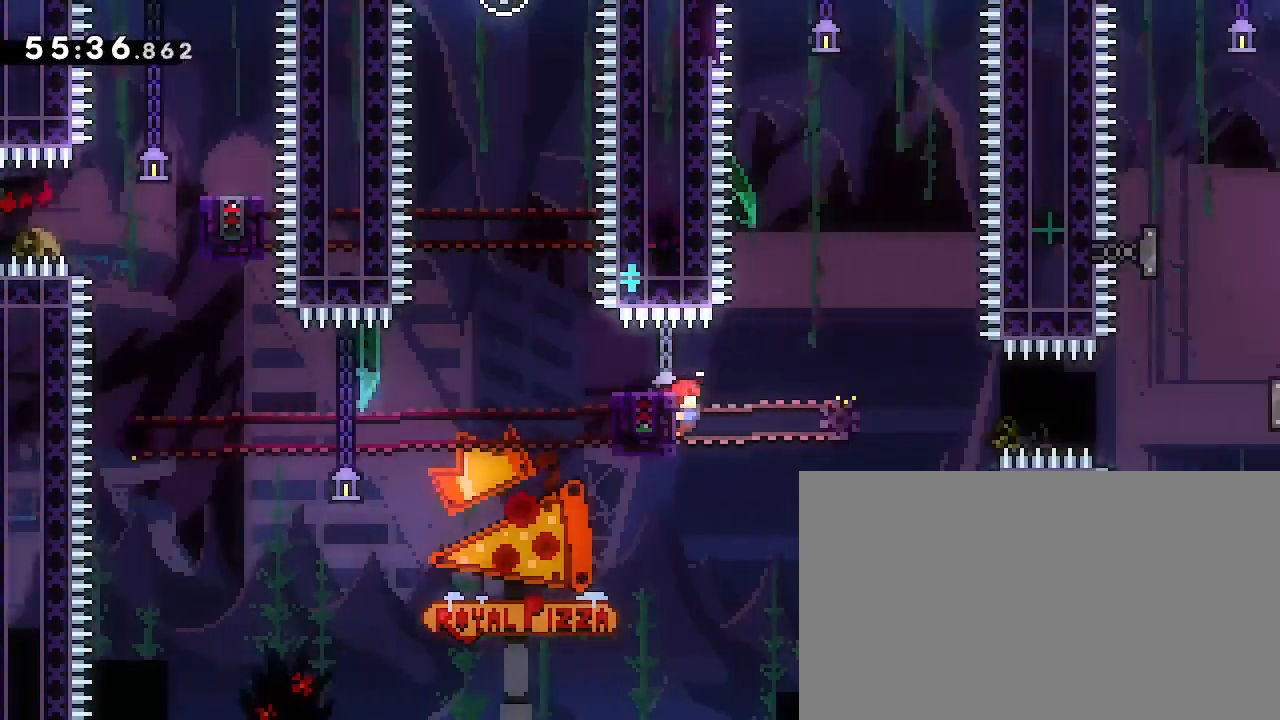
{"dt_ms": 500, "buttons": [], "left_stick": "center", "right_stick": "center"}
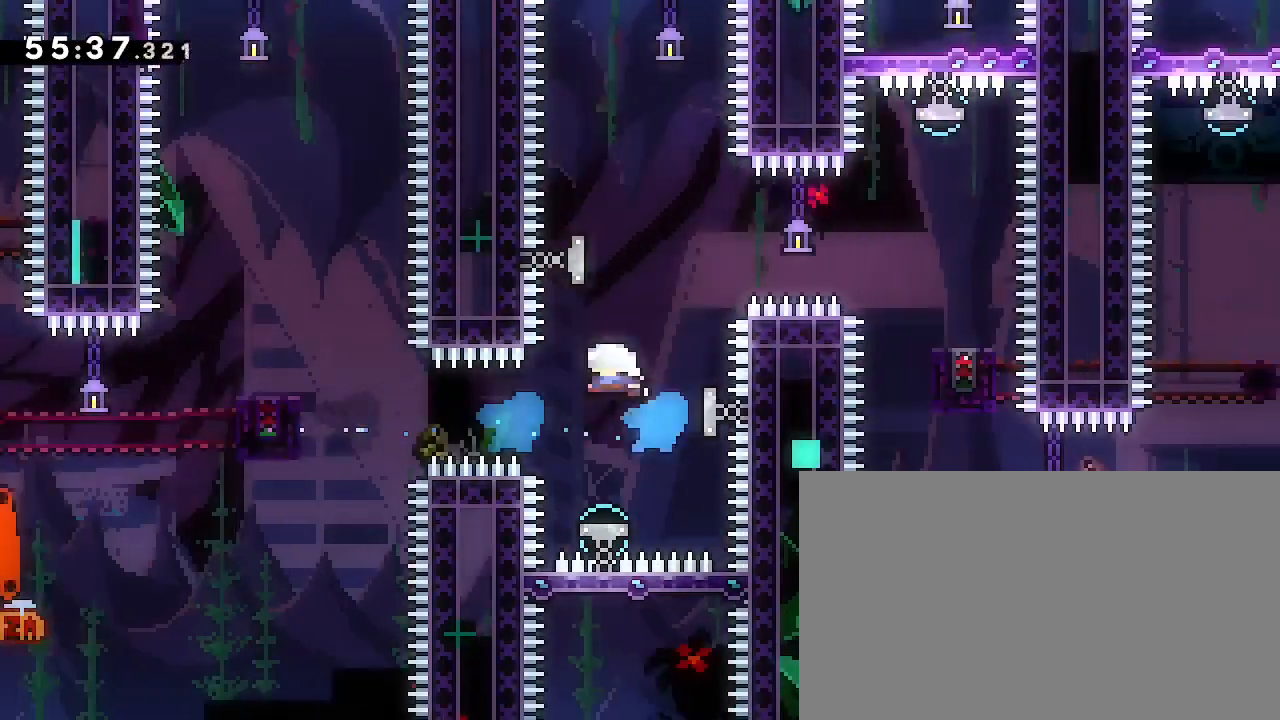
{"dt_ms": 500, "buttons": [], "left_stick": "right", "right_stick": "center", "events": [[33, "left_stick", "down"], [33, "right_stick", "left"], [200, "left_stick", "center"], [200, "right_stick", "center"], [333, "left_stick", "right"]]}
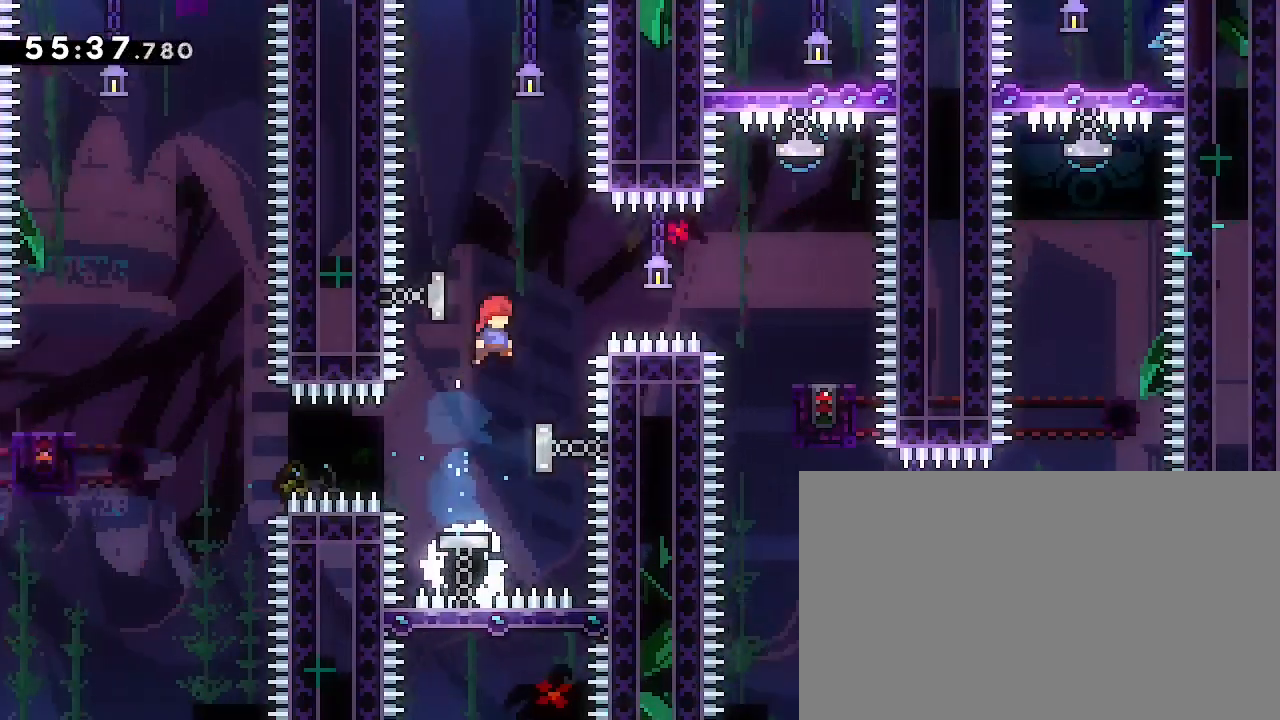
{"dt_ms": 500, "buttons": [], "left_stick": "right", "right_stick": "center"}
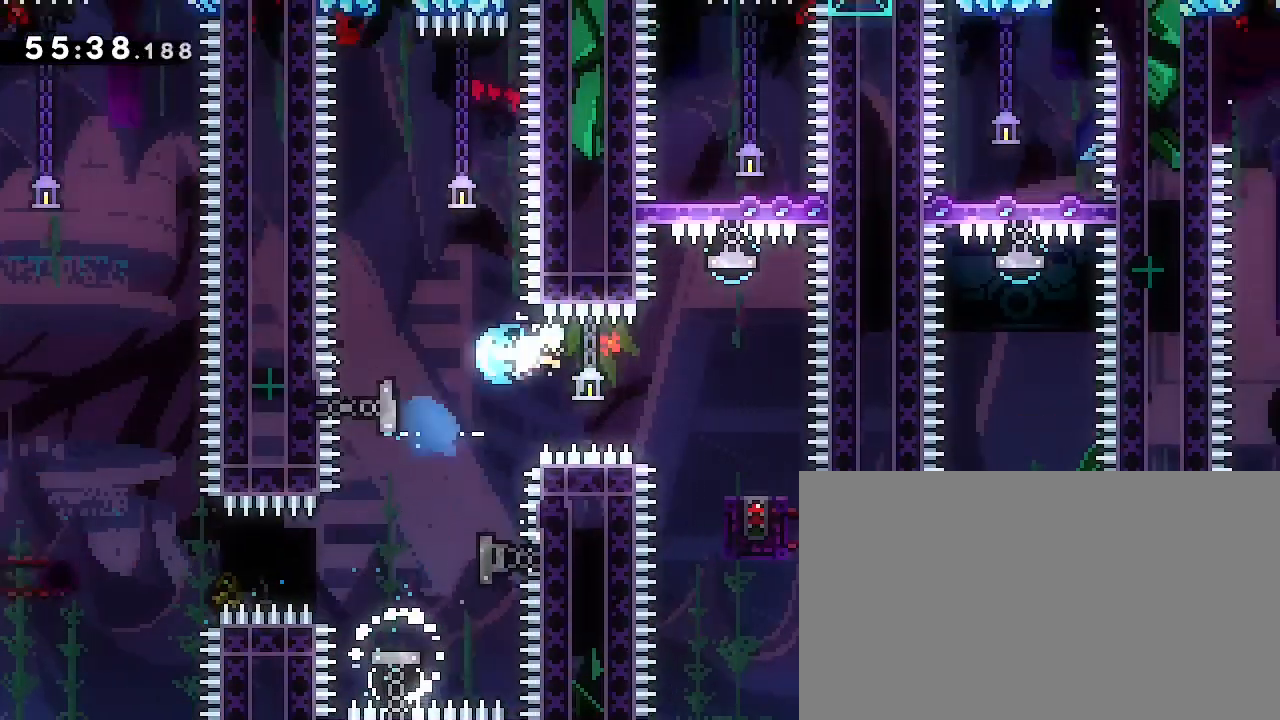
{"dt_ms": 1000, "buttons": [], "left_stick": "center", "right_stick": "center"}
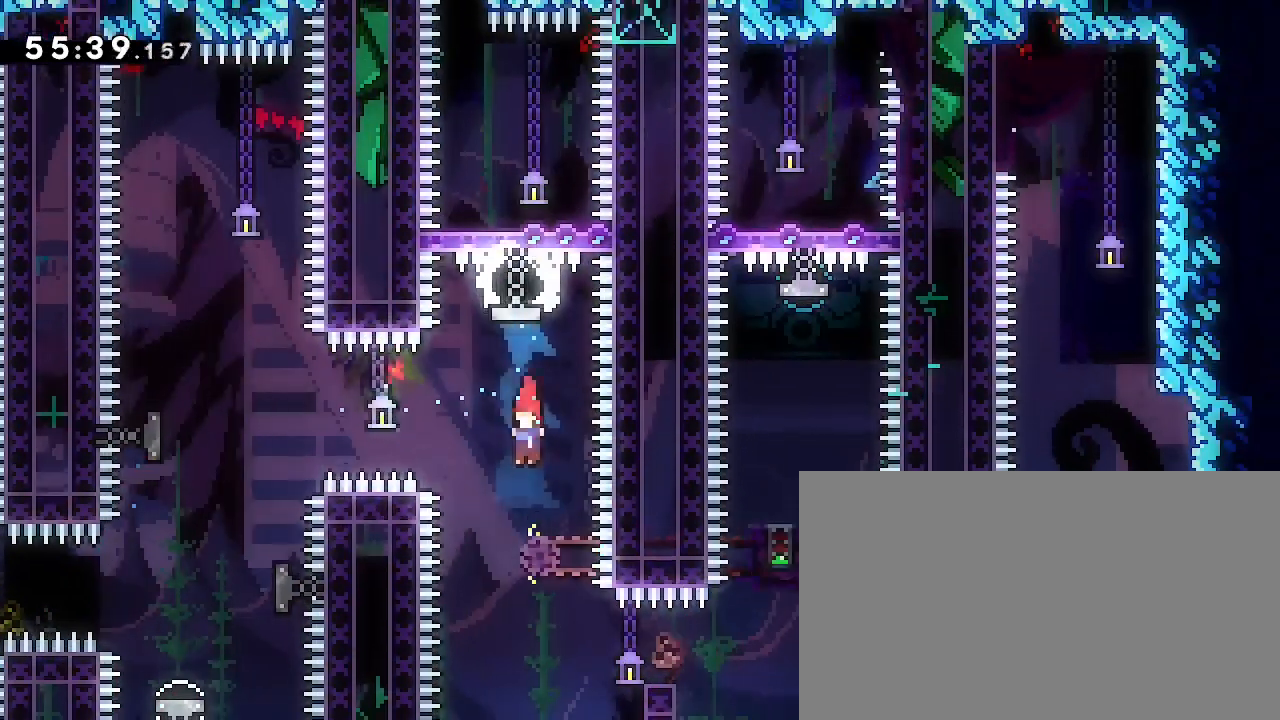
{"dt_ms": 500, "buttons": [], "left_stick": "right", "right_stick": "left"}